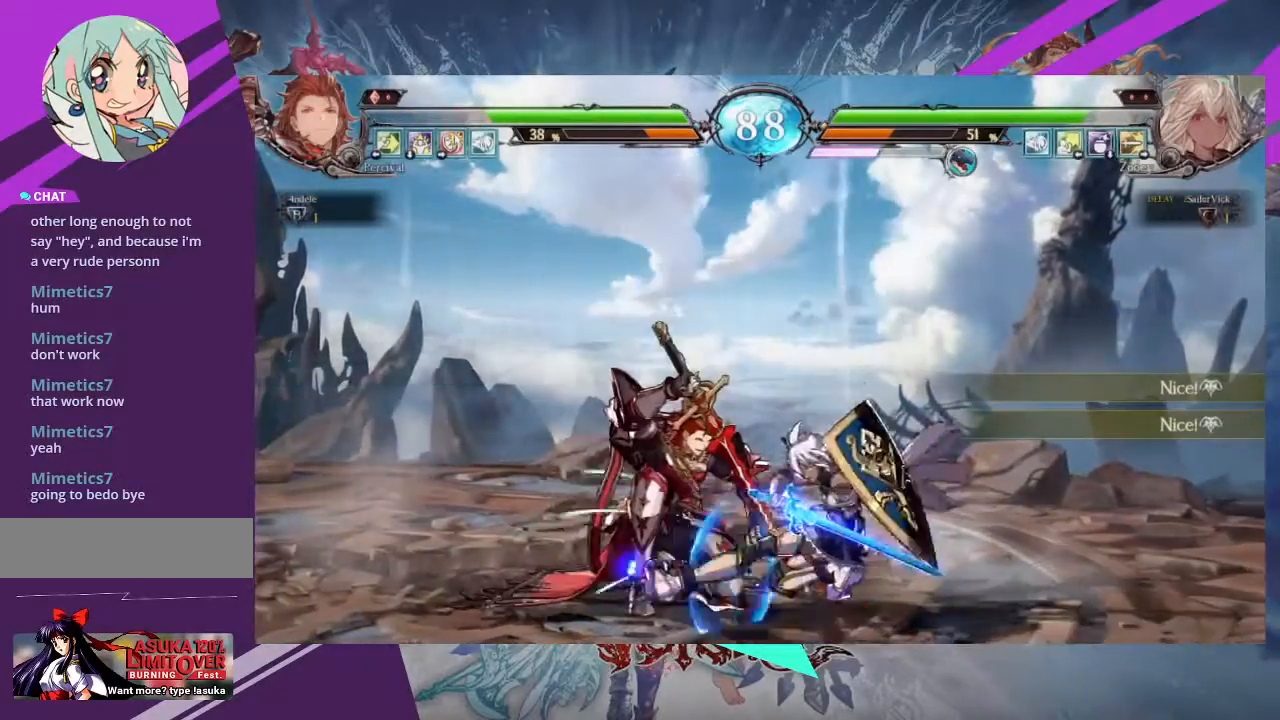
Gameplay with a controller (arcade stick); each line is a JSON object with the inputs held at the frame after it. "events" lists button and stick changes between this image and that frame as [ms after this image, input, new state], when the widget could be followed in between. Not read: L3 R3 other_buttons.
{"buttons": [], "left_stick": "center"}
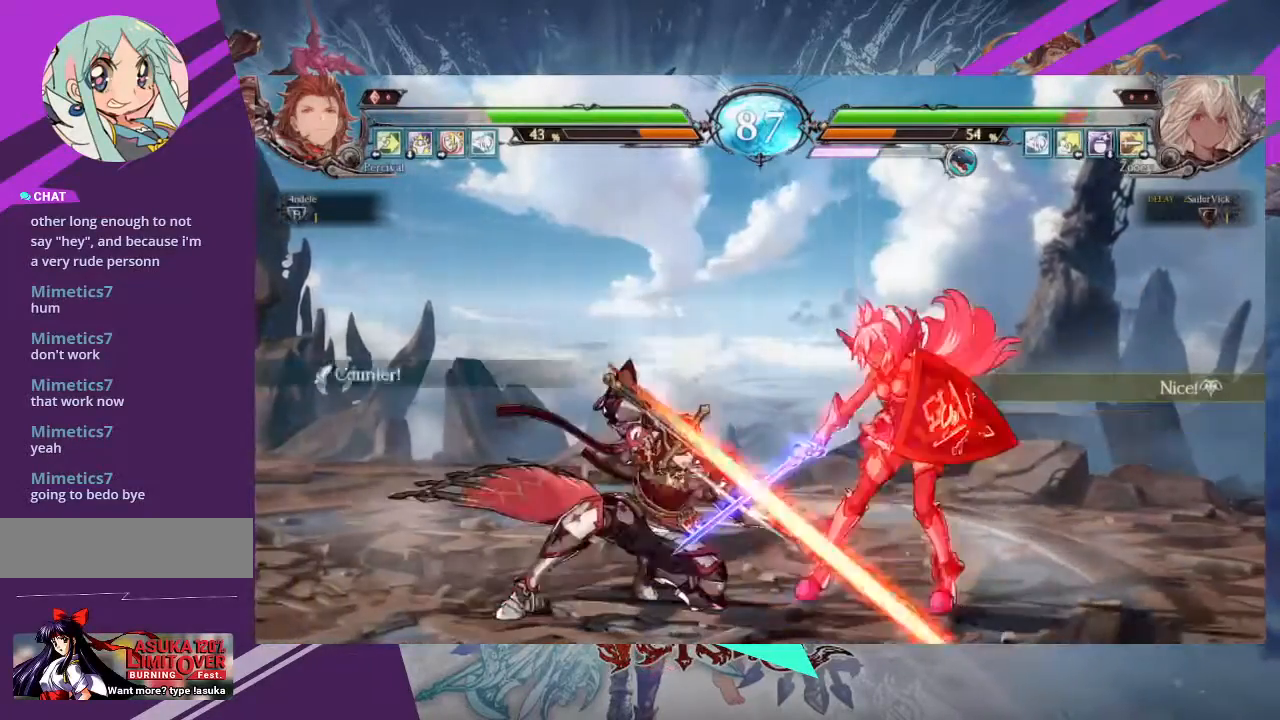
{"buttons": [], "left_stick": "right", "events": [[200, "R1", "down"], [233, "R1", "up"], [434, "left_stick", "right"]]}
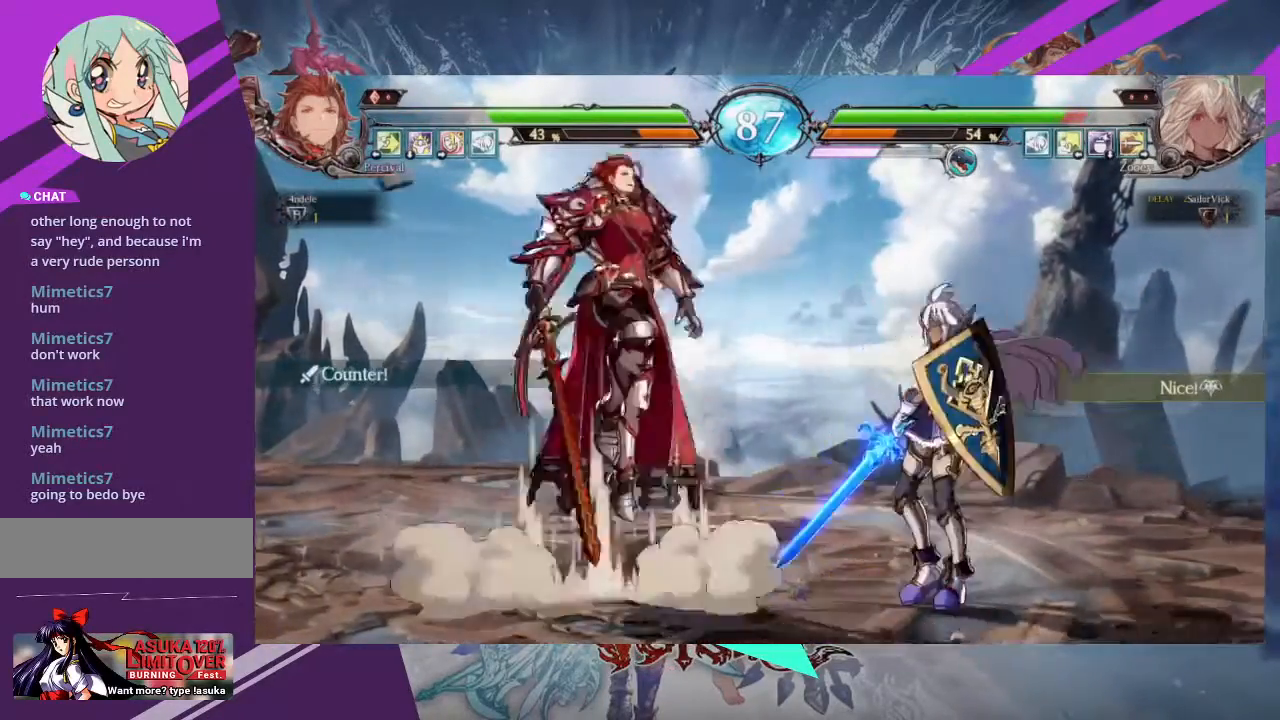
{"buttons": [], "left_stick": "right", "events": []}
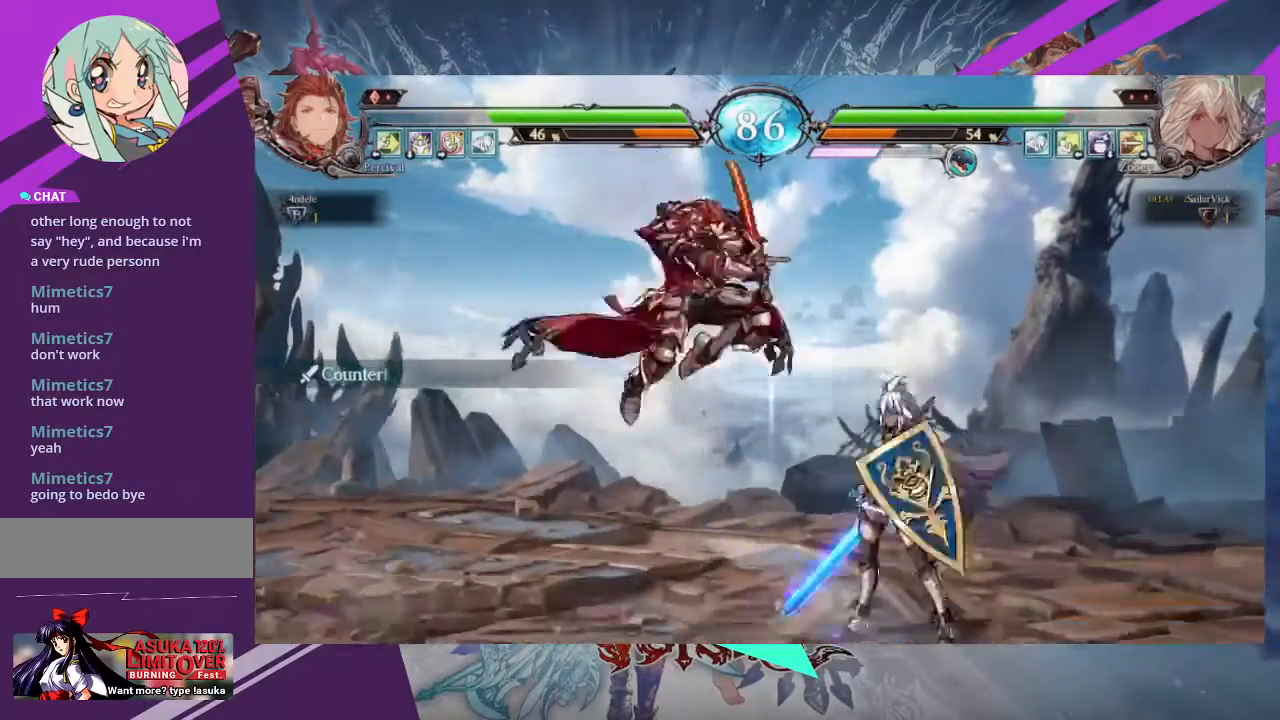
{"buttons": [], "left_stick": "down-right", "events": [[233, "left_stick", "down-right"]]}